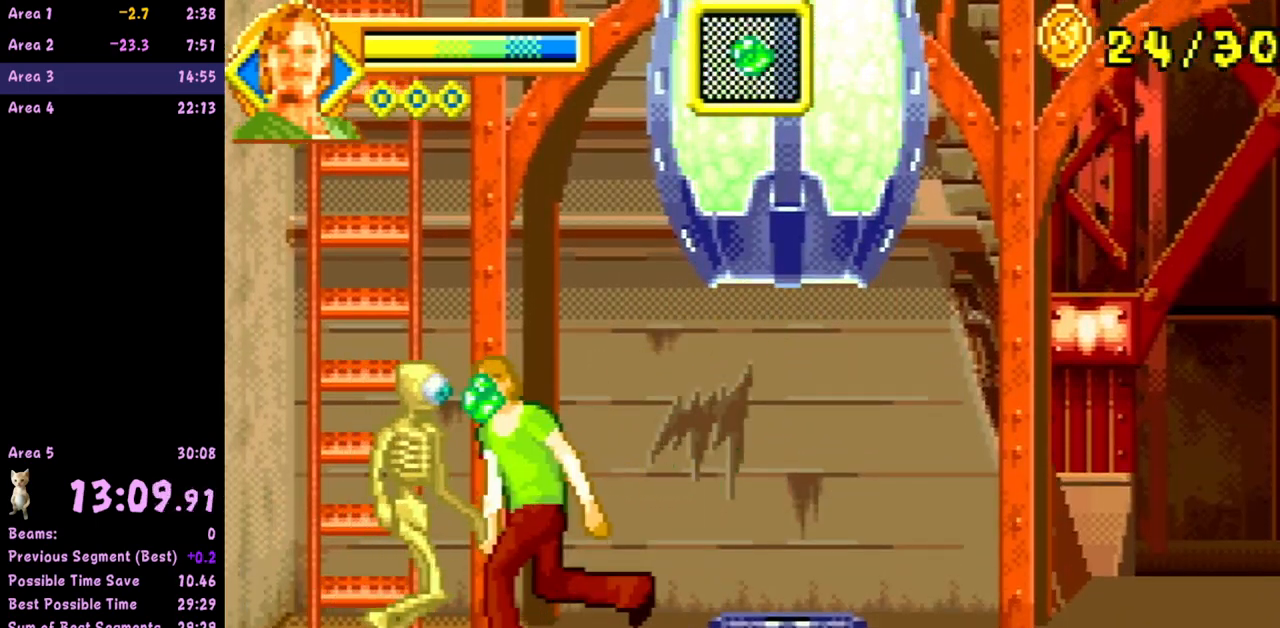
Gameplay with a controller (Nintendo layout); each line is a JSON object with the inputs held at the frame after it. "events" lists button and stick changes between this image and that frame as [ms after this image, input, new state], when the widget could be followed in between. Not read: L3 R3 right_stick.
{"buttons": [], "left_stick": "right", "events": [[50, "B", "up"], [133, "B", "down"], [217, "B", "up"], [283, "B", "down"], [383, "B", "up"], [450, "left_stick", "right"]]}
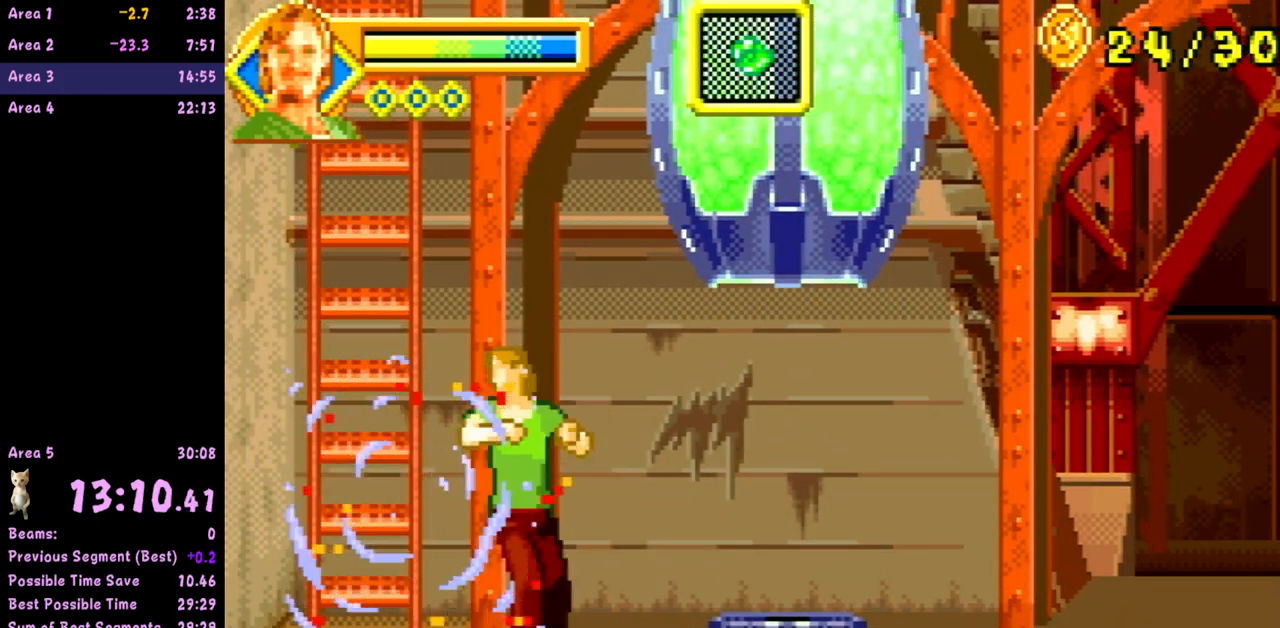
{"buttons": [], "left_stick": "right", "events": [[83, "left_stick", "center"], [167, "left_stick", "right"]]}
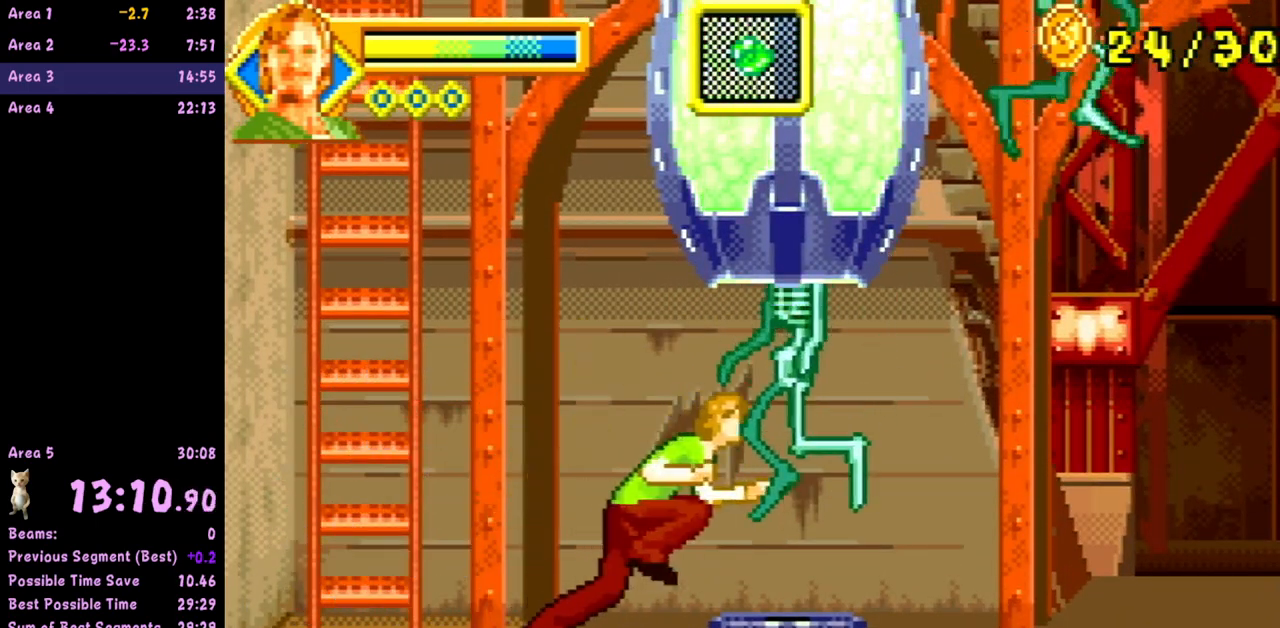
{"buttons": [], "left_stick": "right", "events": [[100, "A", "down"], [100, "left_stick", "center"], [233, "B", "down"], [233, "left_stick", "right"], [267, "A", "up"], [383, "B", "up"]]}
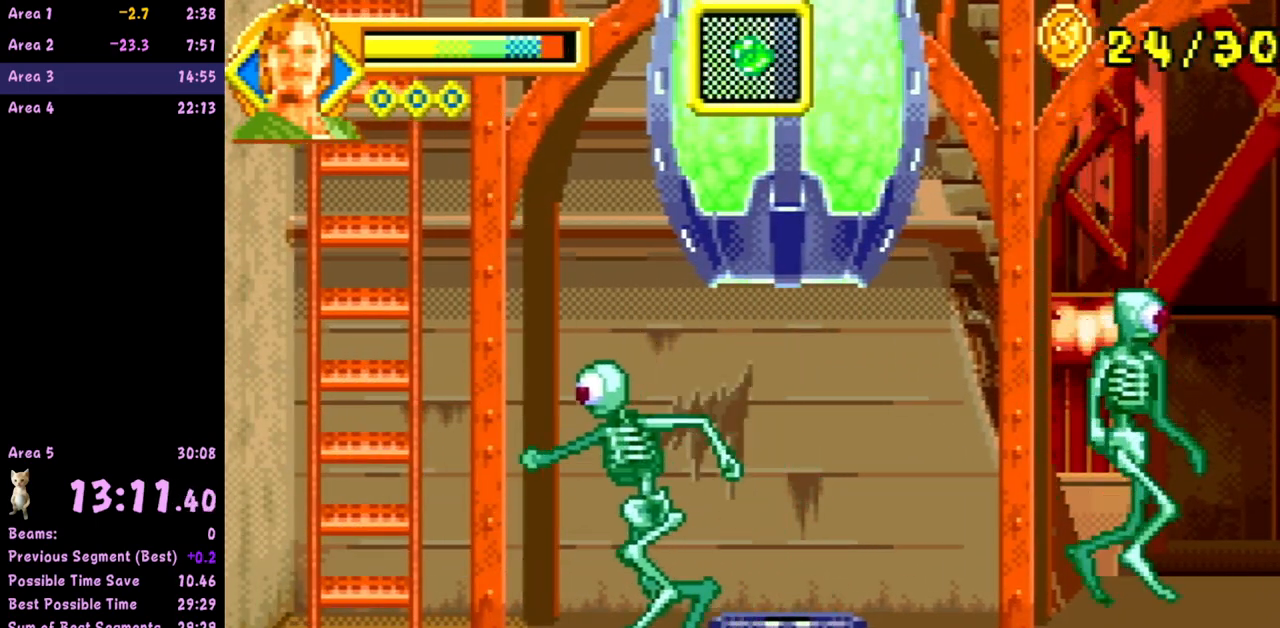
{"buttons": [], "left_stick": "right", "events": [[83, "B", "down"], [200, "B", "up"]]}
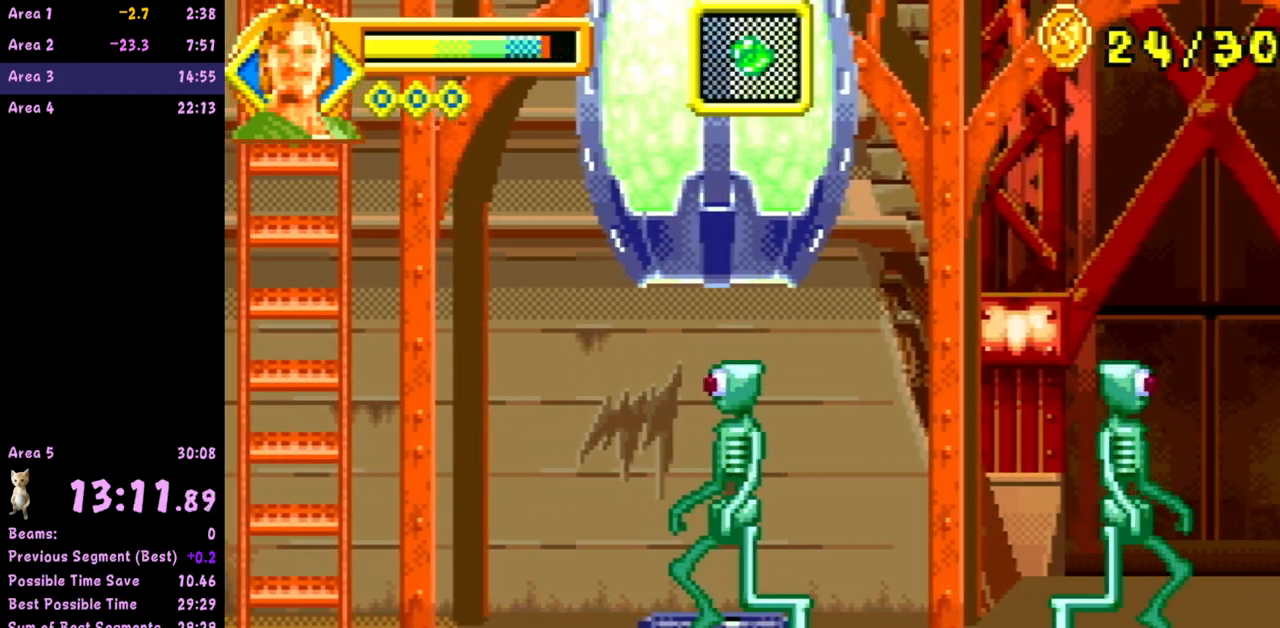
{"buttons": ["B"], "left_stick": "right", "events": [[117, "B", "down"], [217, "B", "up"], [433, "B", "down"]]}
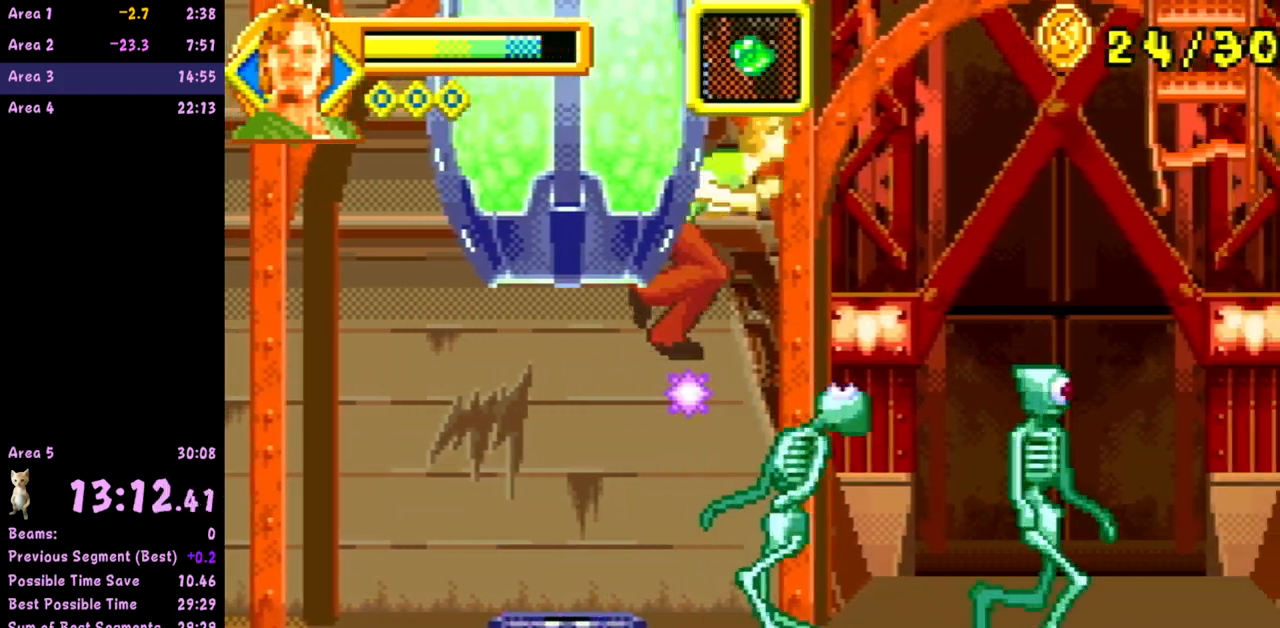
{"buttons": ["B"], "left_stick": "right", "events": [[50, "B", "up"], [417, "B", "down"]]}
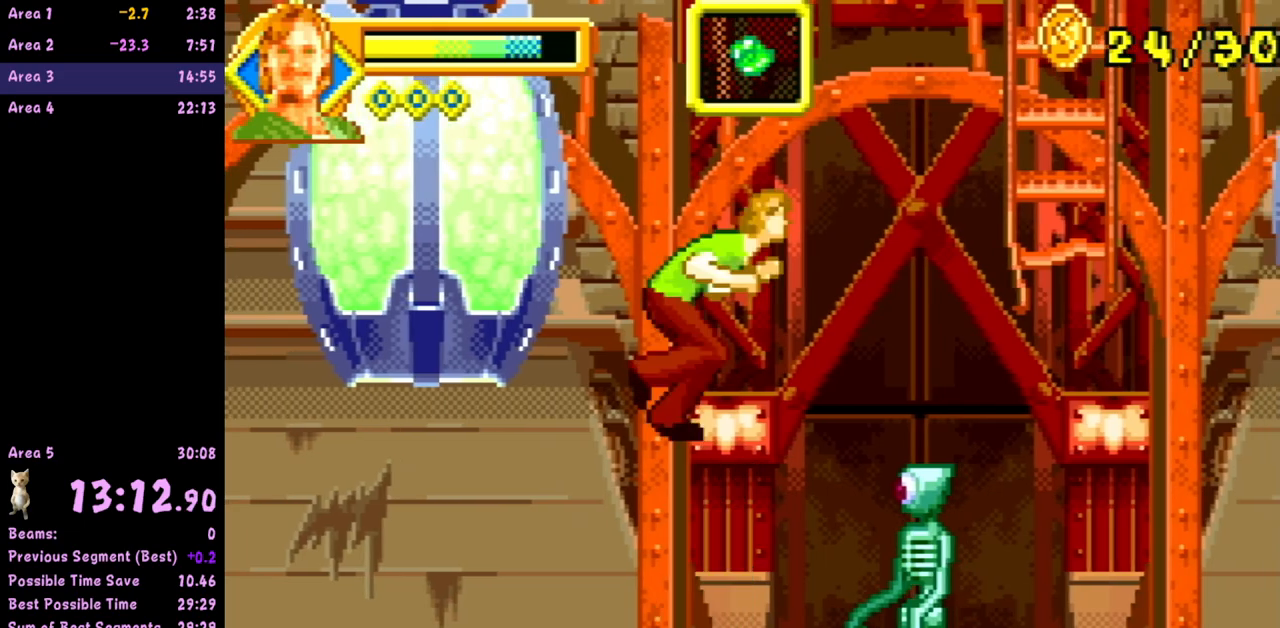
{"buttons": [], "left_stick": "right", "events": [[67, "B", "up"], [383, "B", "down"], [483, "B", "up"]]}
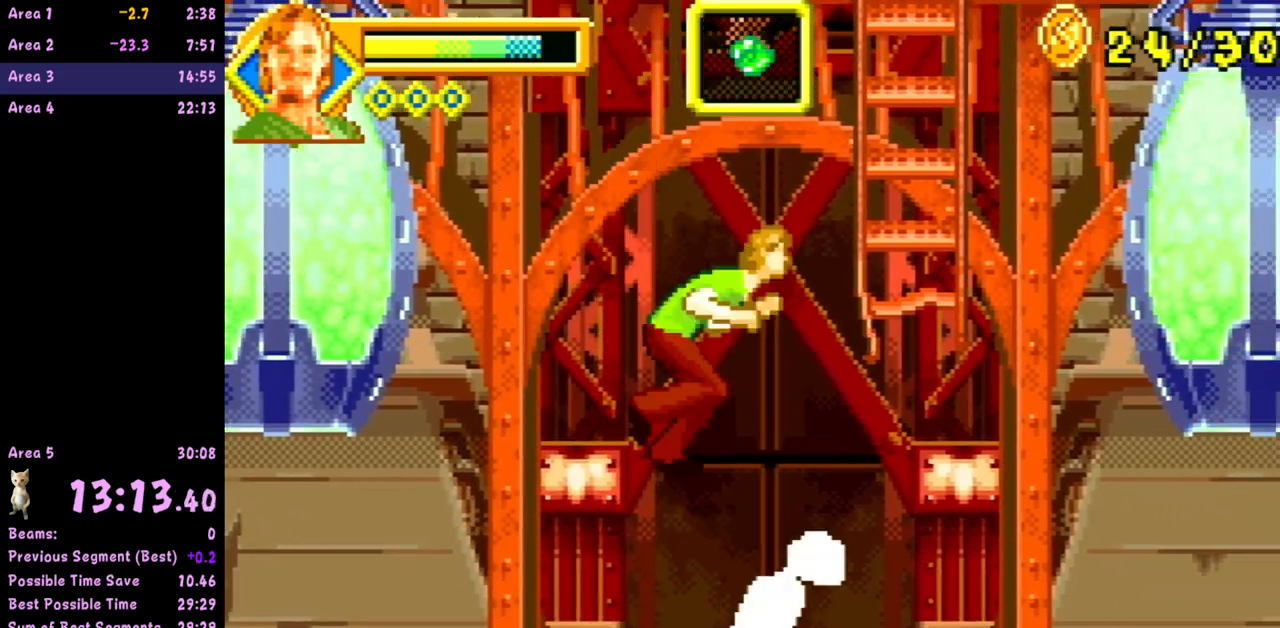
{"buttons": [], "left_stick": "right", "events": [[267, "B", "down"], [400, "B", "up"]]}
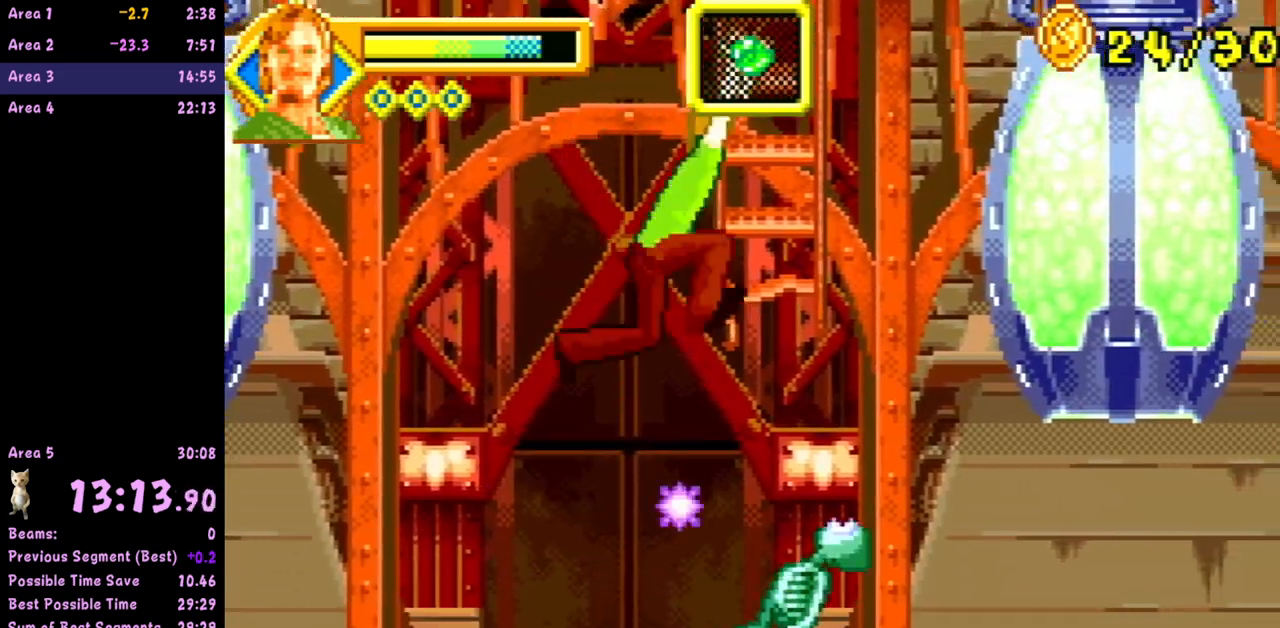
{"buttons": [], "left_stick": "right", "events": [[217, "B", "down"], [367, "B", "up"]]}
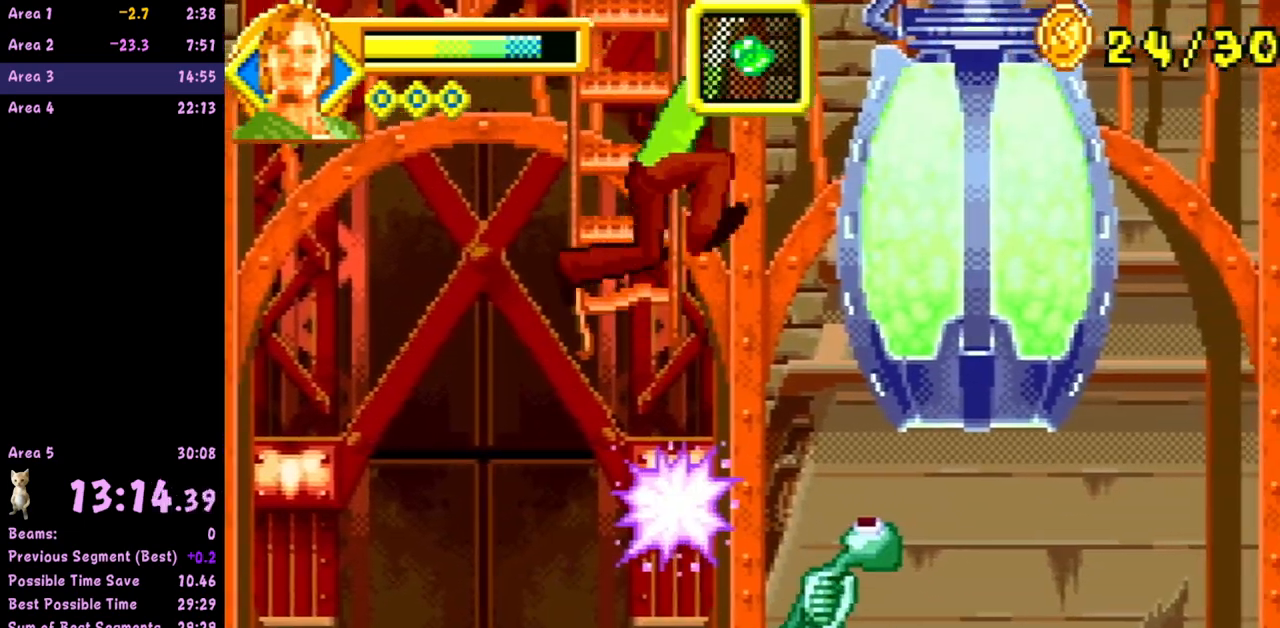
{"buttons": [], "left_stick": "right", "events": [[300, "B", "down"], [467, "B", "up"]]}
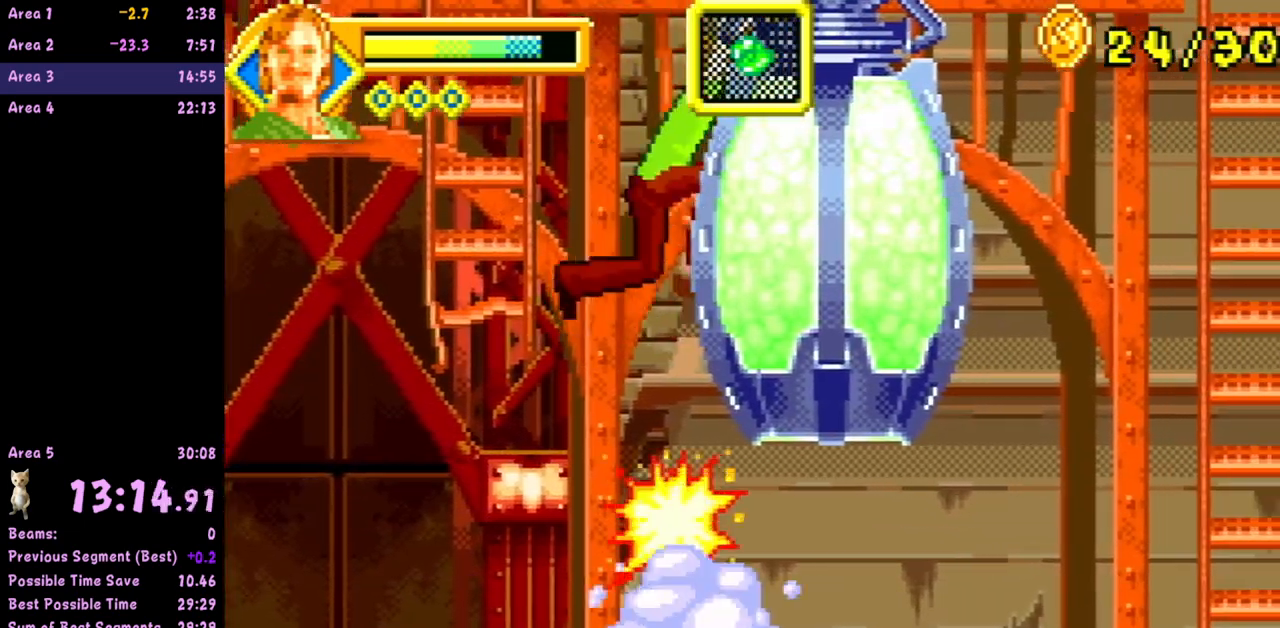
{"buttons": [], "left_stick": "left", "events": [[100, "left_stick", "left"]]}
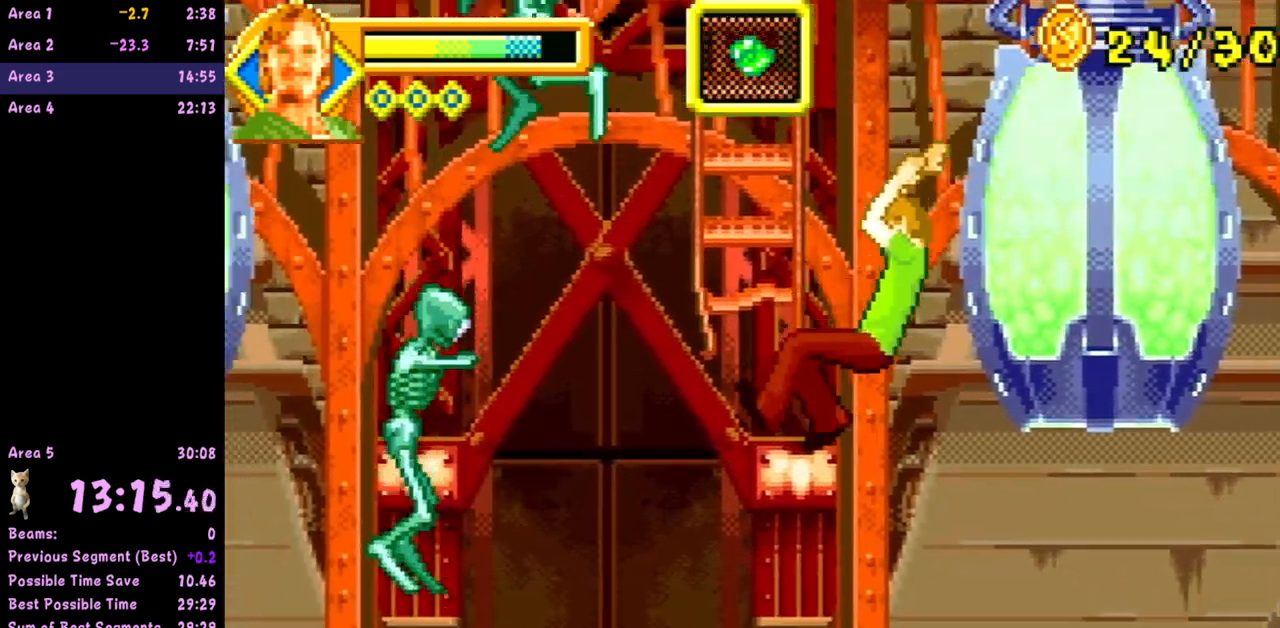
{"buttons": ["A"], "left_stick": "left", "events": [[450, "A", "down"]]}
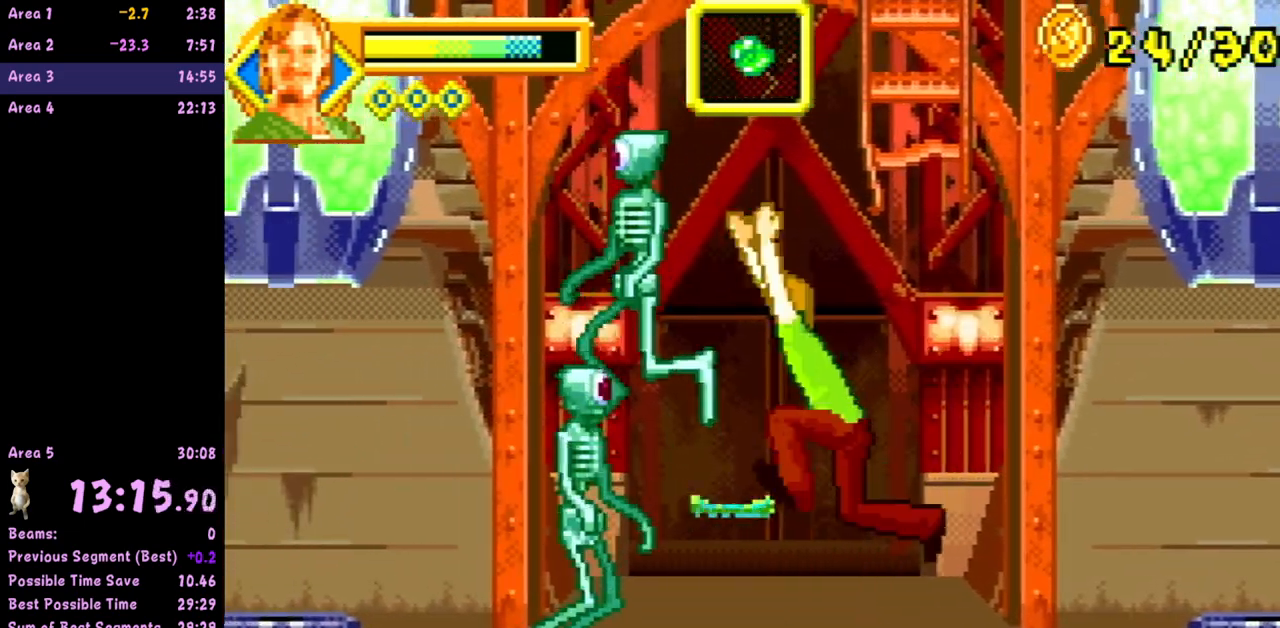
{"buttons": [], "left_stick": "left", "events": [[350, "A", "up"]]}
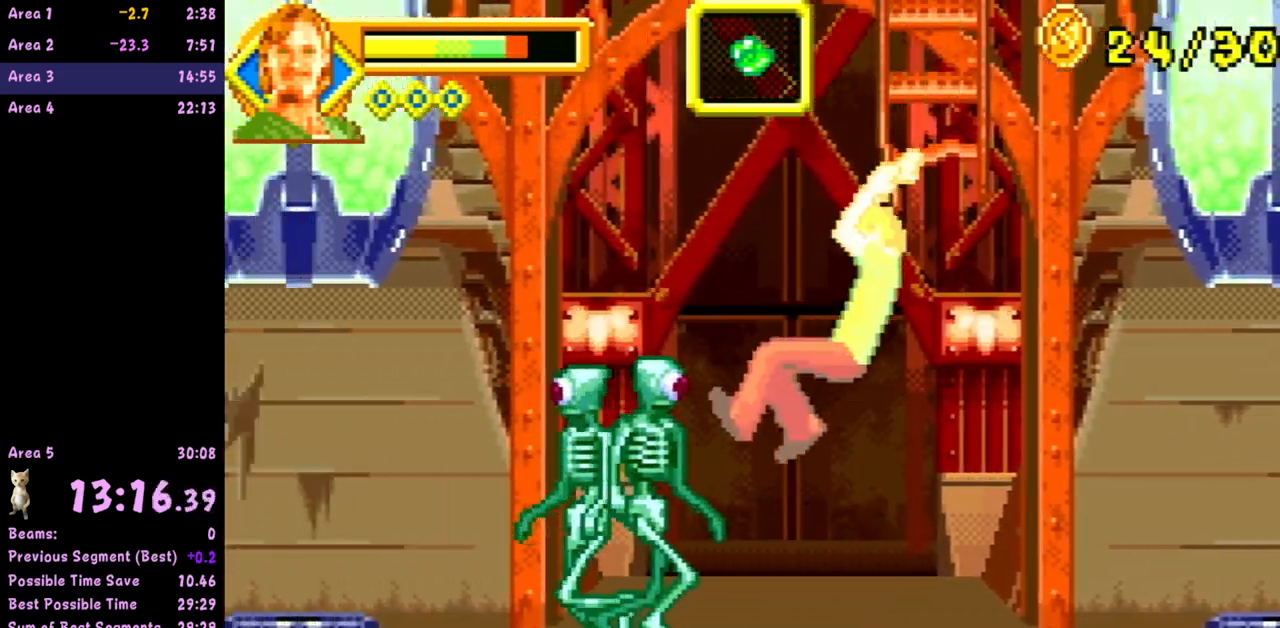
{"buttons": [], "left_stick": "left", "events": [[250, "B", "down"], [400, "B", "up"]]}
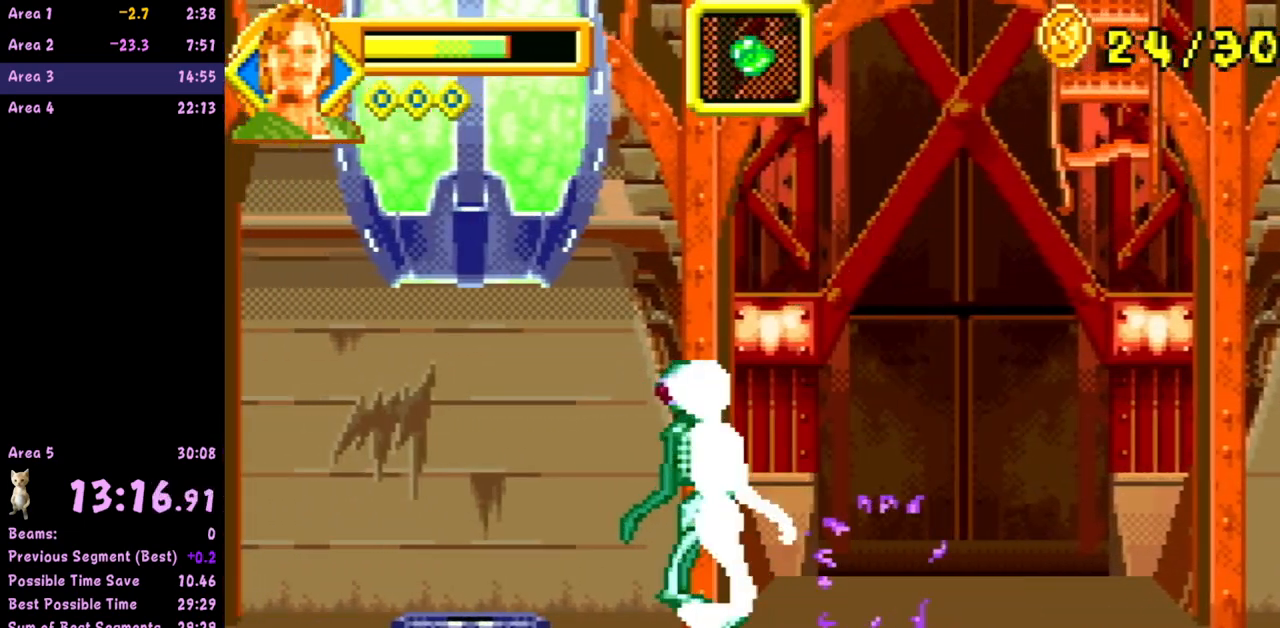
{"buttons": [], "left_stick": "left", "events": [[250, "B", "down"], [400, "B", "up"]]}
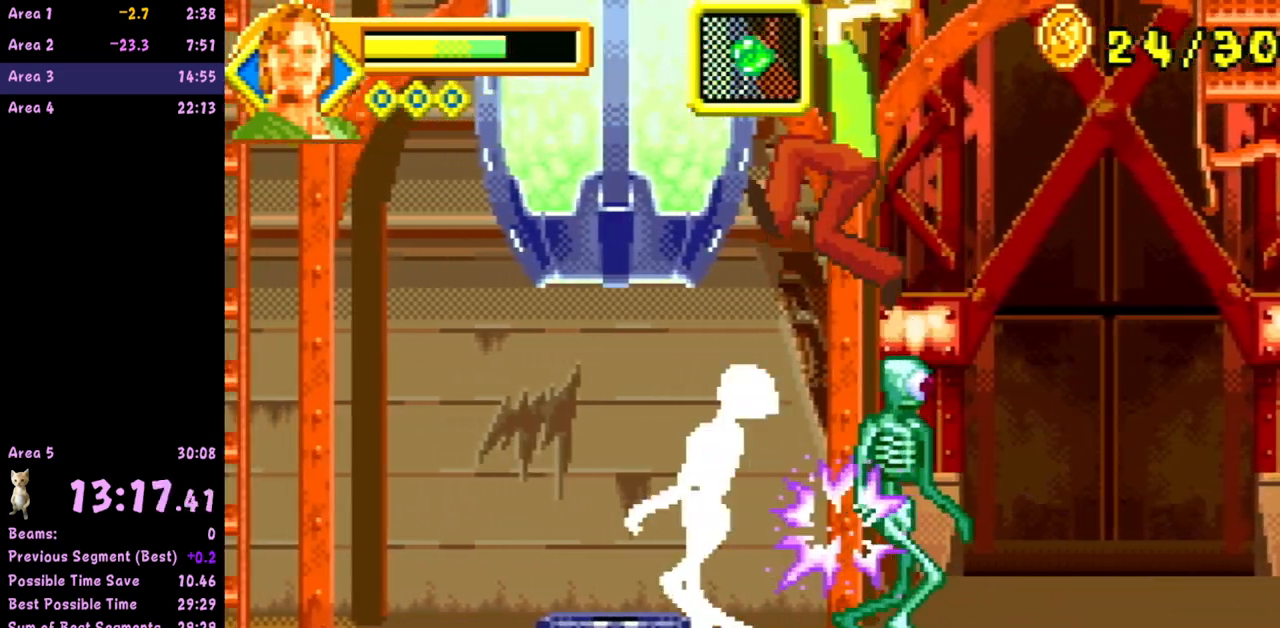
{"buttons": [], "left_stick": "left", "events": [[67, "B", "down"], [183, "B", "up"], [367, "B", "down"], [500, "B", "up"]]}
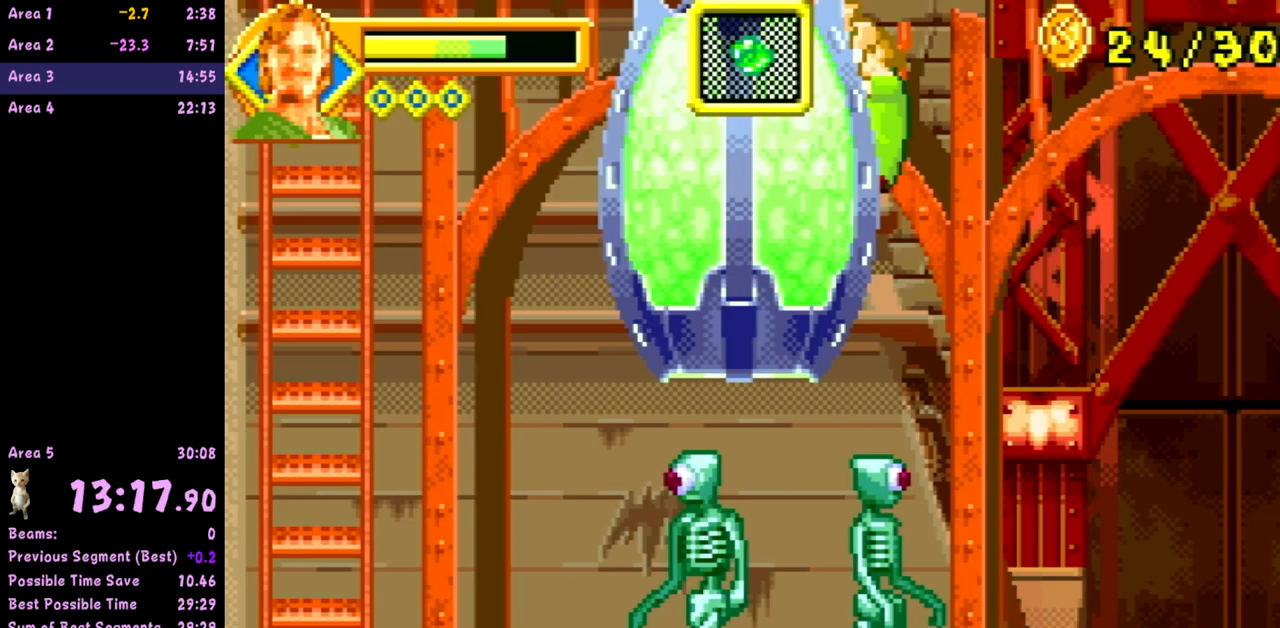
{"buttons": [], "left_stick": "left", "events": [[217, "B", "down"], [367, "B", "up"]]}
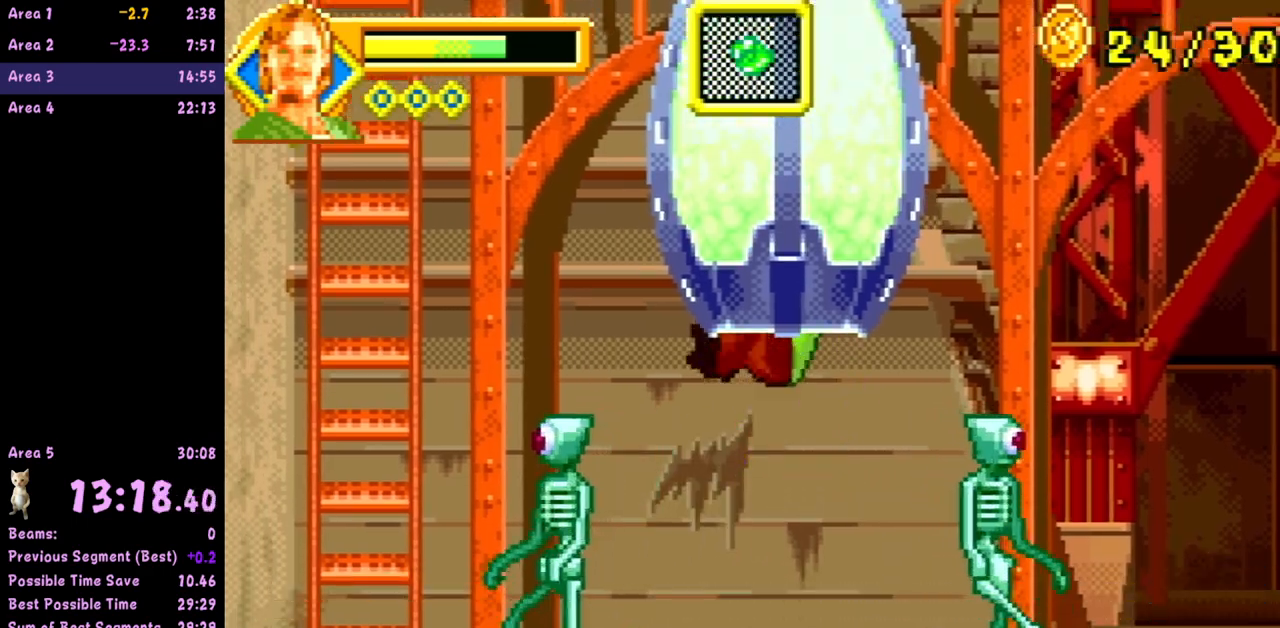
{"buttons": [], "left_stick": "left", "events": [[333, "B", "down"], [467, "B", "up"]]}
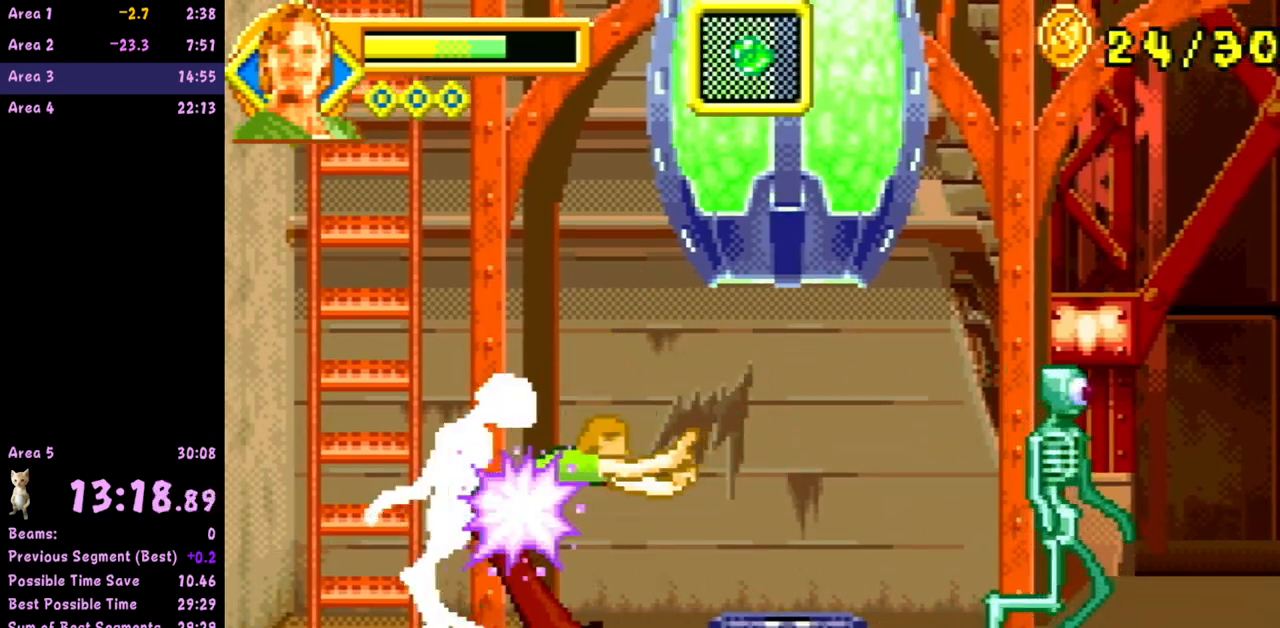
{"buttons": [], "left_stick": "left", "events": [[367, "B", "down"], [467, "B", "up"]]}
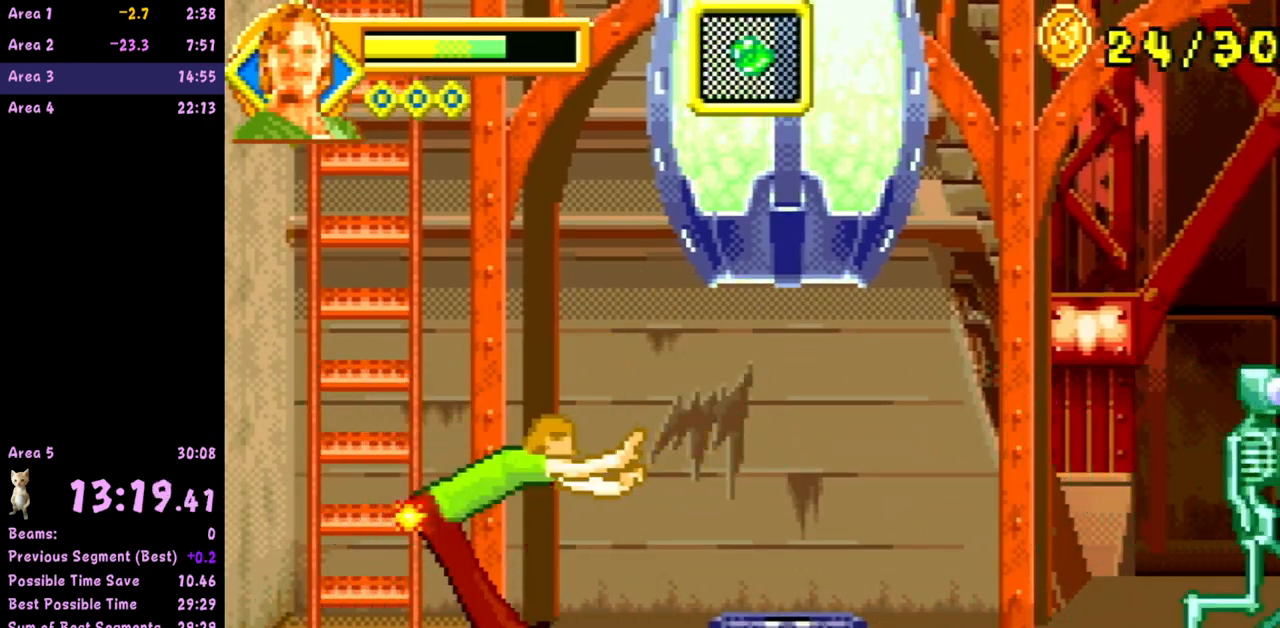
{"buttons": [], "left_stick": "right", "events": [[267, "left_stick", "center"], [333, "left_stick", "right"]]}
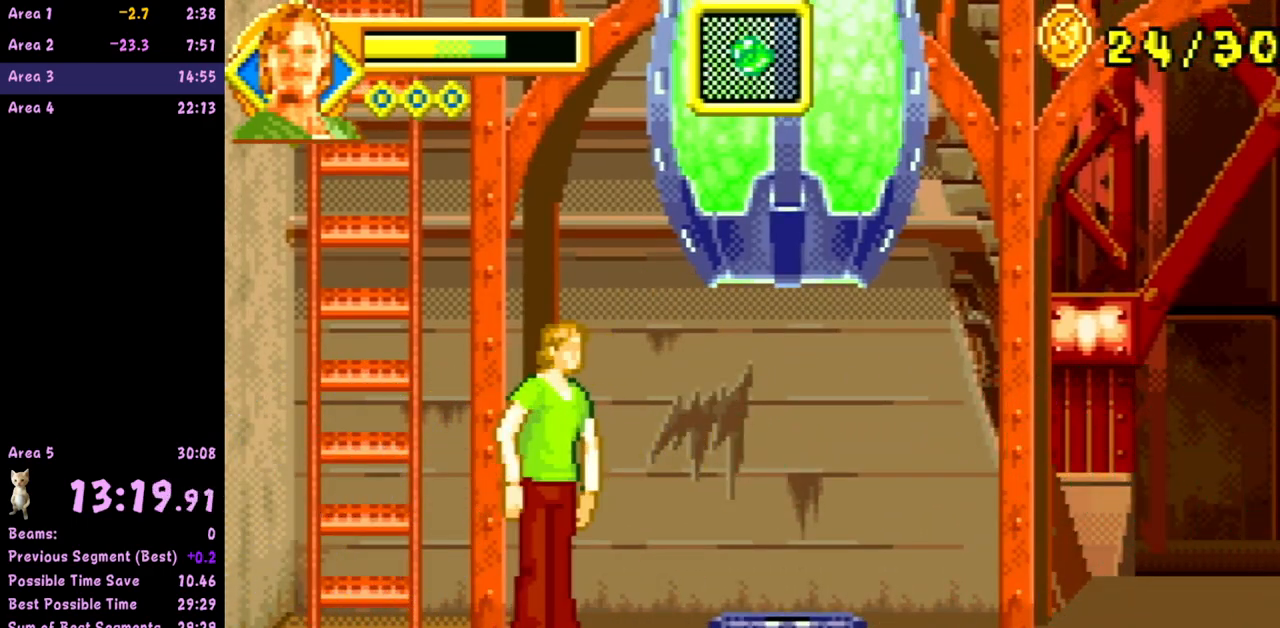
{"buttons": [], "left_stick": "right", "events": [[433, "left_stick", "center"], [483, "left_stick", "right"]]}
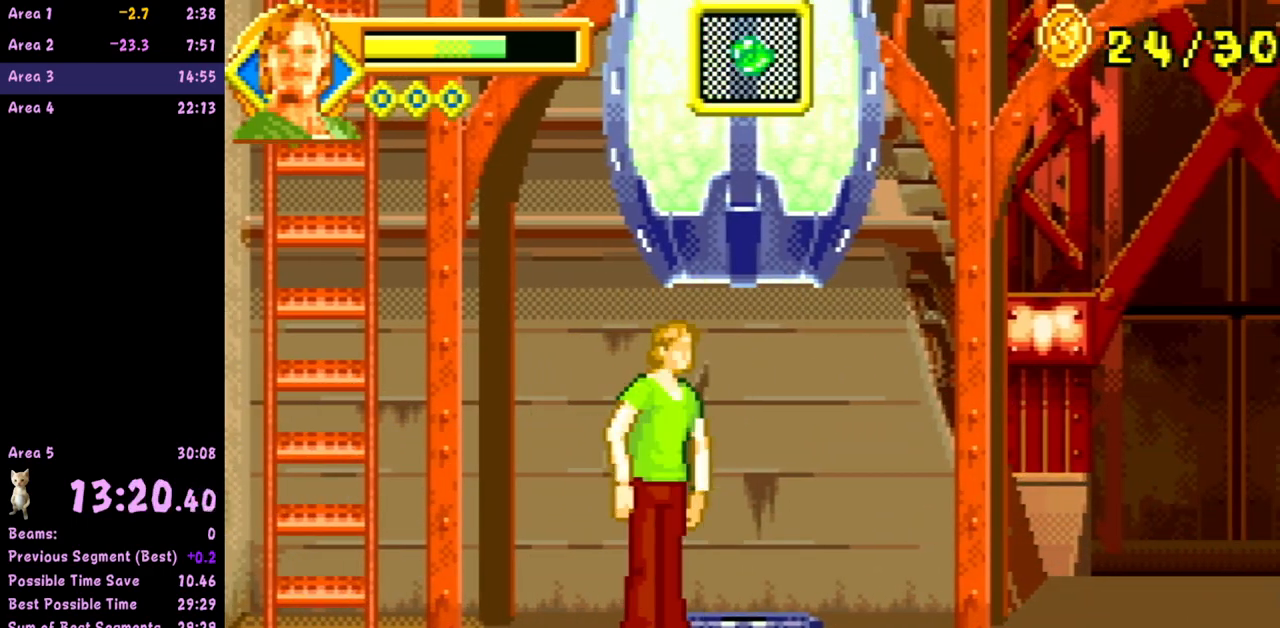
{"buttons": [], "left_stick": "right", "events": []}
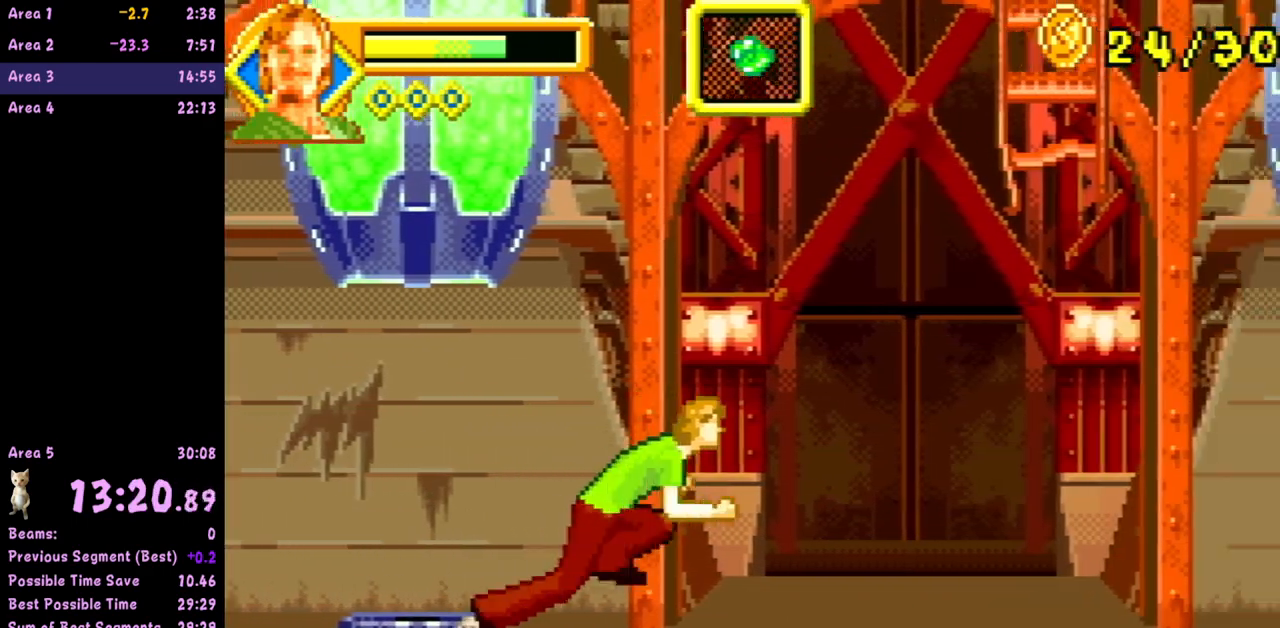
{"buttons": [], "left_stick": "right", "events": []}
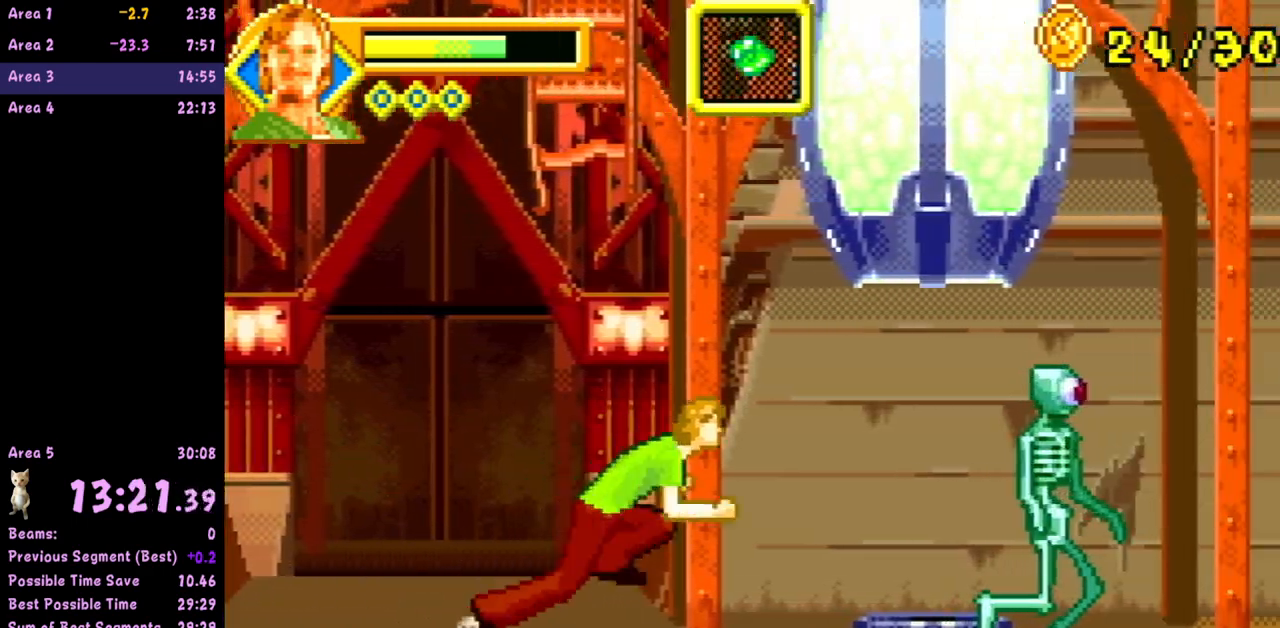
{"buttons": [], "left_stick": "right", "events": [[250, "B", "down"], [417, "B", "up"]]}
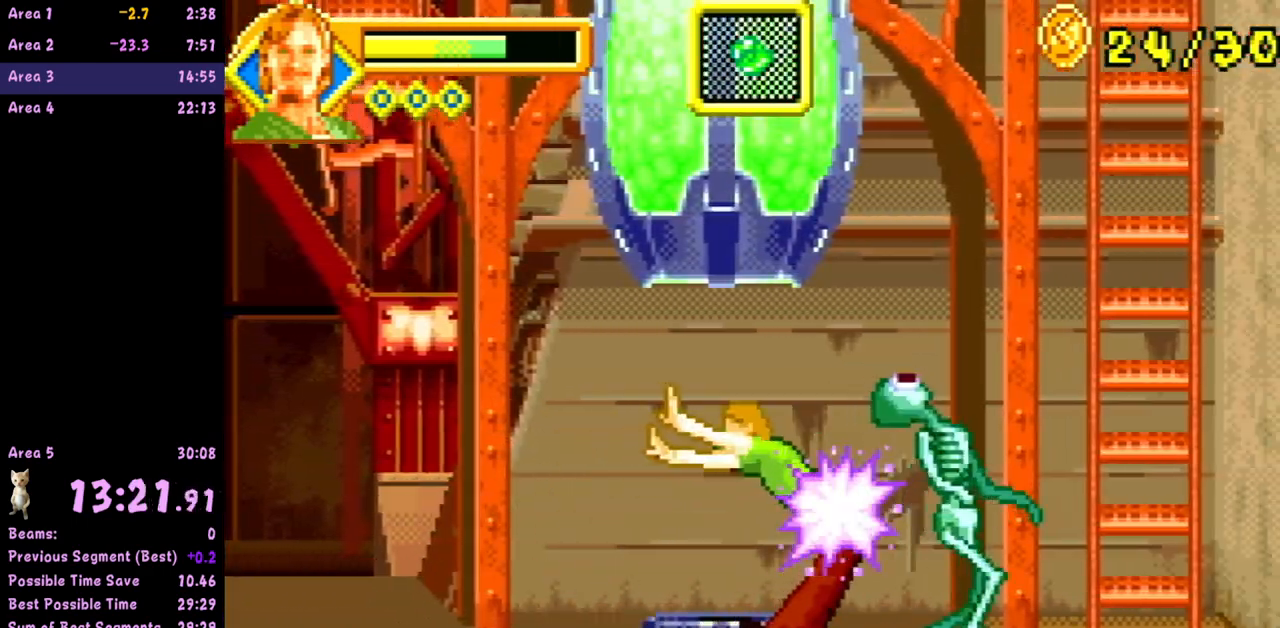
{"buttons": [], "left_stick": "right", "events": []}
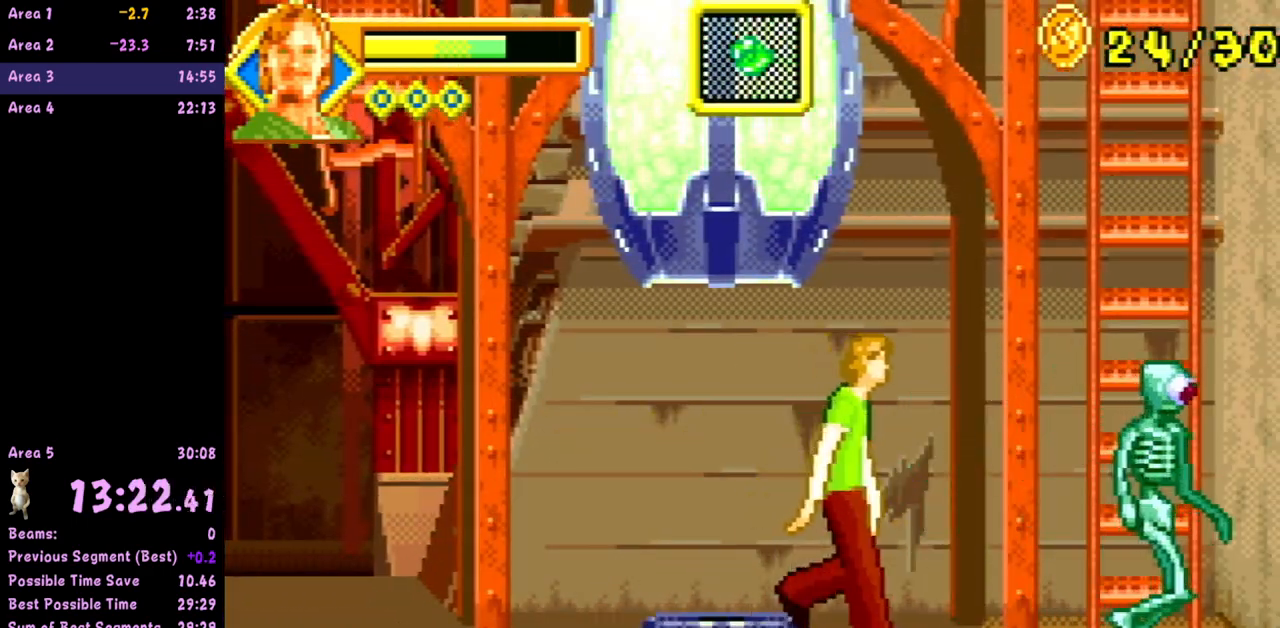
{"buttons": [], "left_stick": "center", "events": [[317, "B", "down"], [467, "B", "up"], [467, "left_stick", "center"]]}
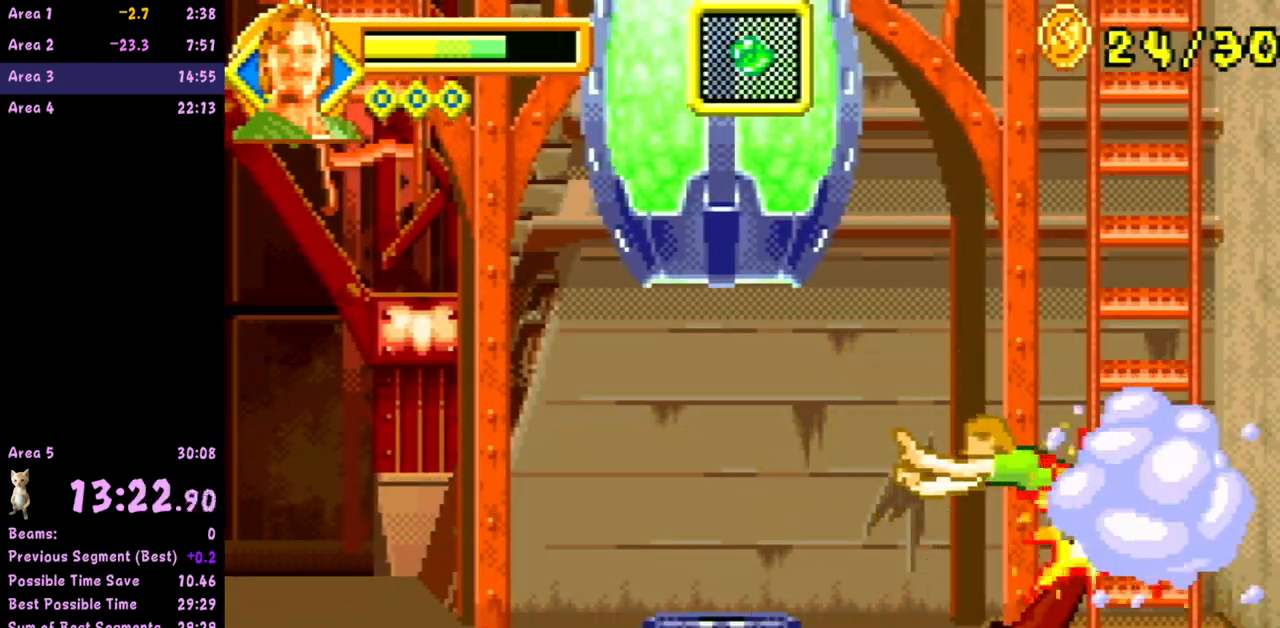
{"buttons": ["A"], "left_stick": "right", "events": [[317, "left_stick", "right"], [367, "A", "down"]]}
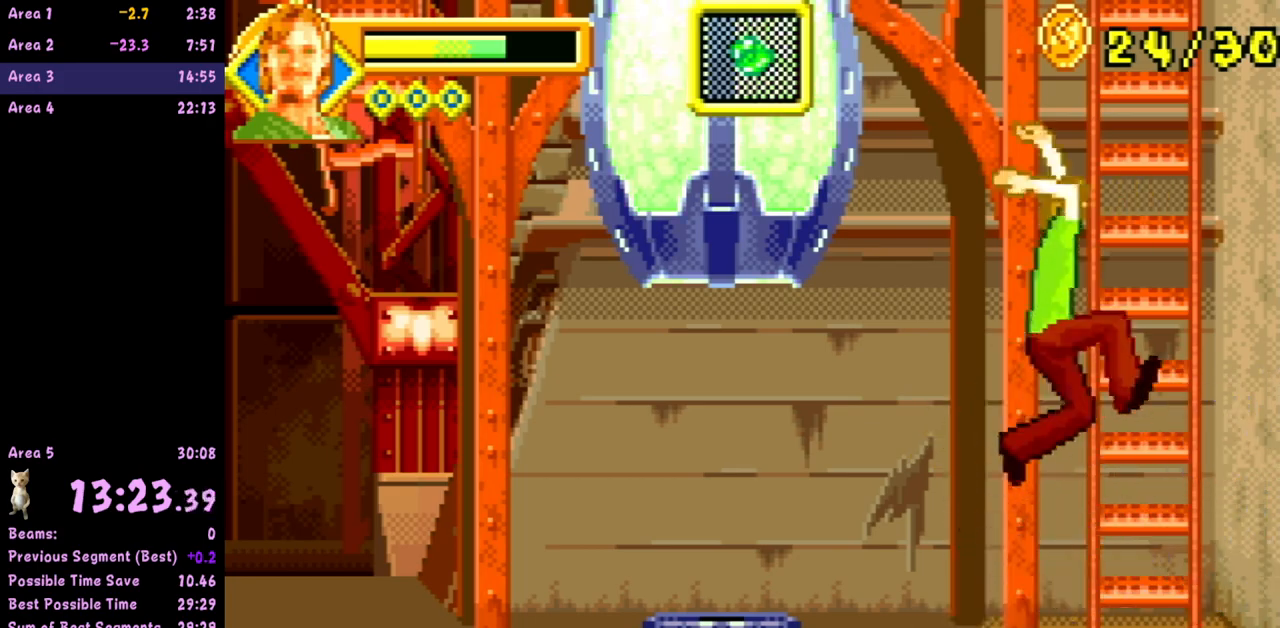
{"buttons": ["A"], "left_stick": "left", "events": [[183, "left_stick", "up"], [233, "A", "up"], [367, "left_stick", "left"], [433, "A", "down"]]}
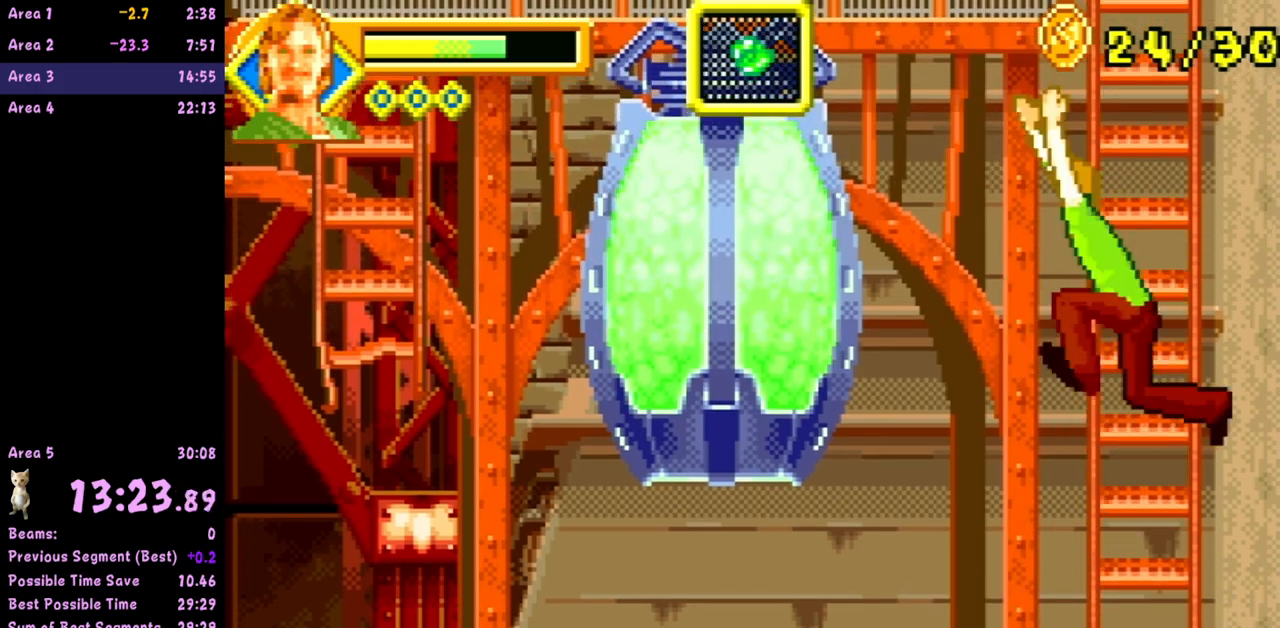
{"buttons": [], "left_stick": "left", "events": [[117, "left_stick", "right"], [350, "left_stick", "up"], [417, "A", "up"], [500, "left_stick", "left"]]}